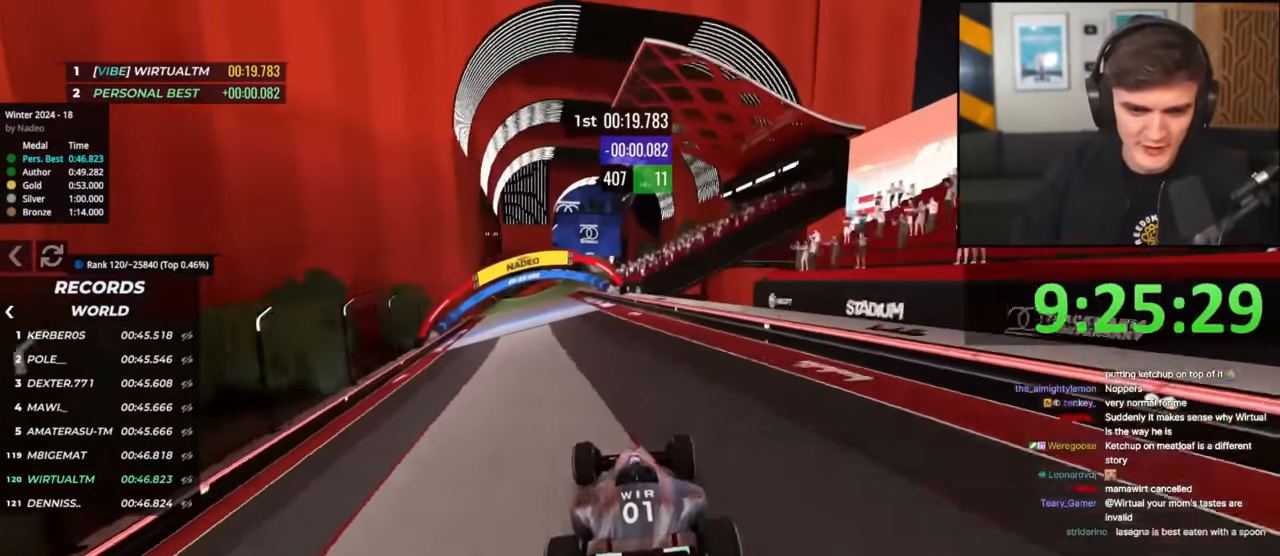
Gameplay with keyboard; each line is a JSON object with the keys held at the frame after it. "events" lists presses ("down") and releases ("up") of "brake", "down", "left", "right" and "up" between this image and that frame as [ms after this image, input, new state], when the widget could be followed in between. No other keys are recorded. Mouse input is not recorded. Key names are as the overlay labels them; some are game actions (e.g. jump) rather than physical keys.
{"keys": ["up"], "events": [[217, "left", "down"], [267, "left", "up"], [367, "left", "down"], [501, "left", "up"]]}
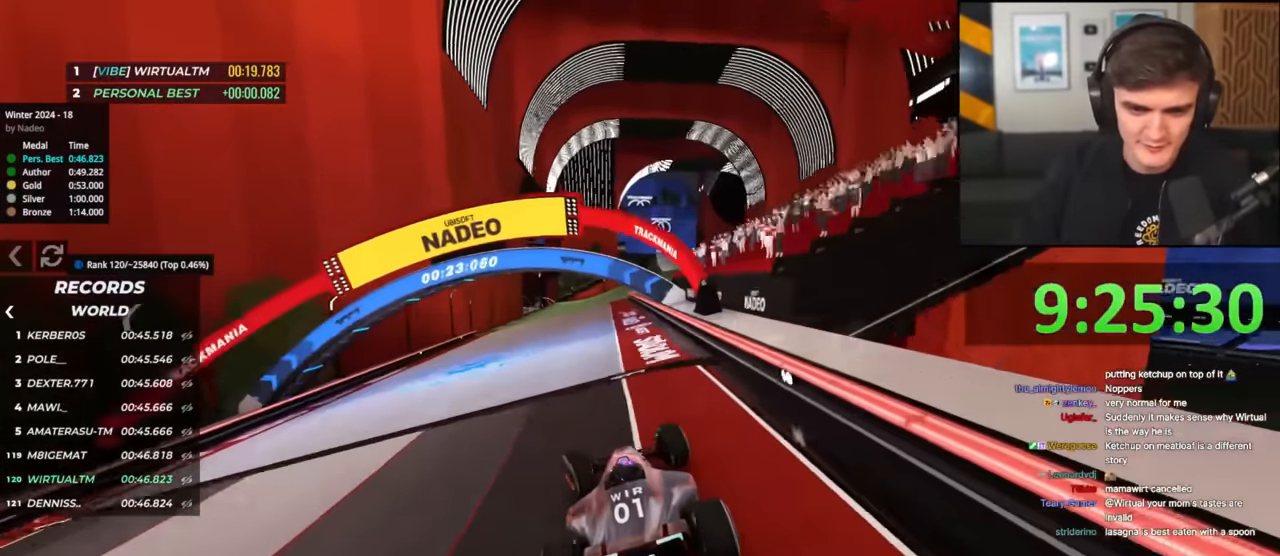
{"keys": ["right", "up"], "events": [[200, "right", "down"], [383, "right", "up"], [467, "right", "down"]]}
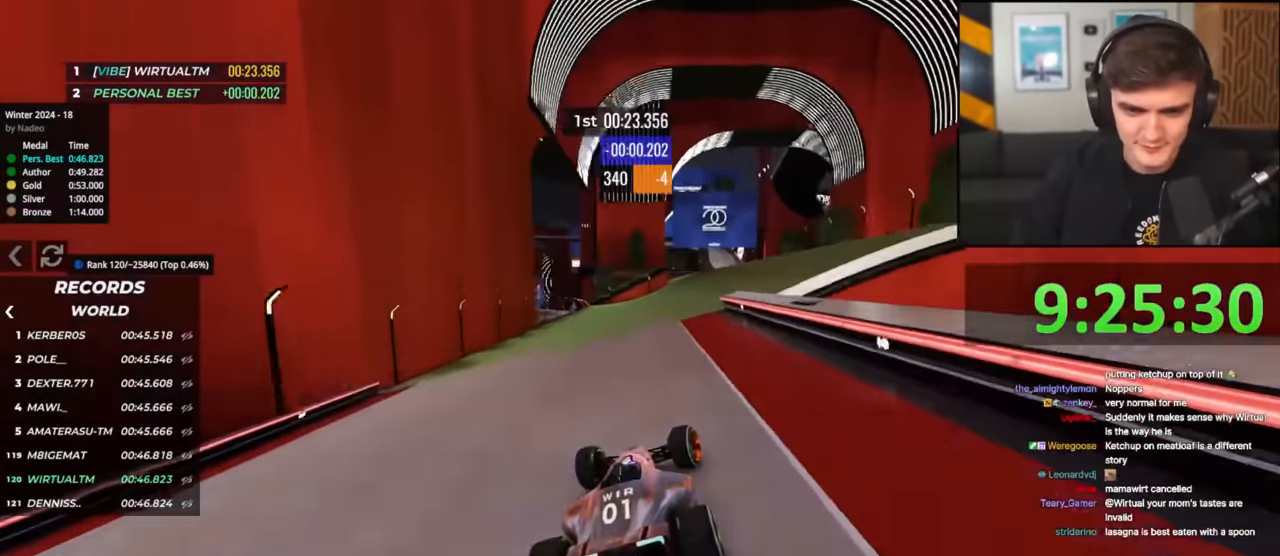
{"keys": ["up"], "events": [[250, "right", "up"], [300, "left", "down"], [400, "left", "up"]]}
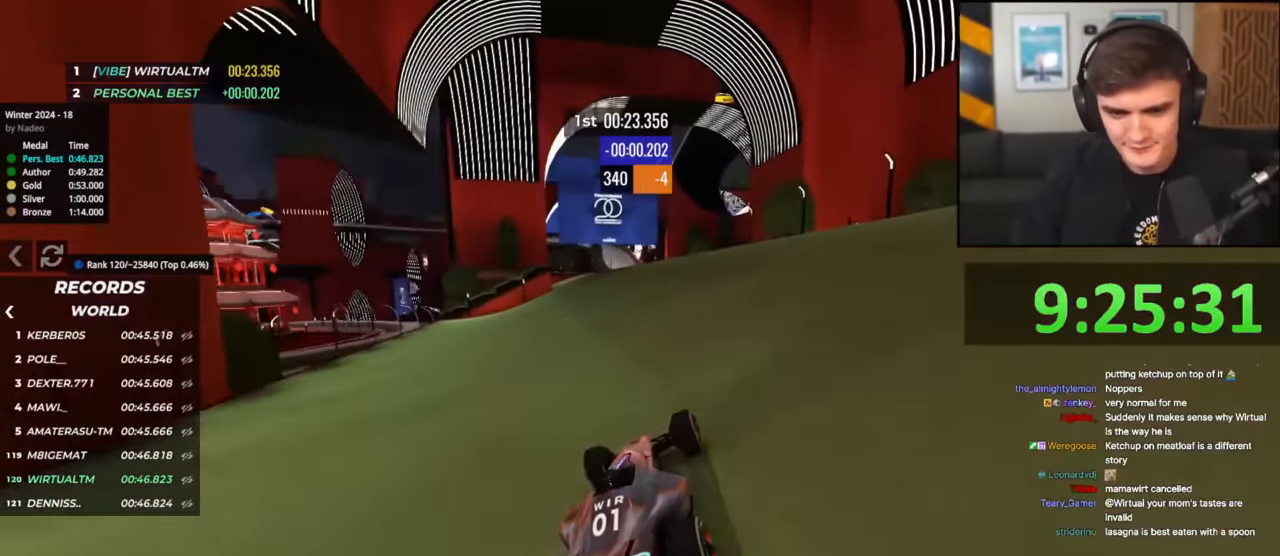
{"keys": ["right", "up"], "events": [[83, "left", "down"], [183, "left", "up"], [467, "right", "down"]]}
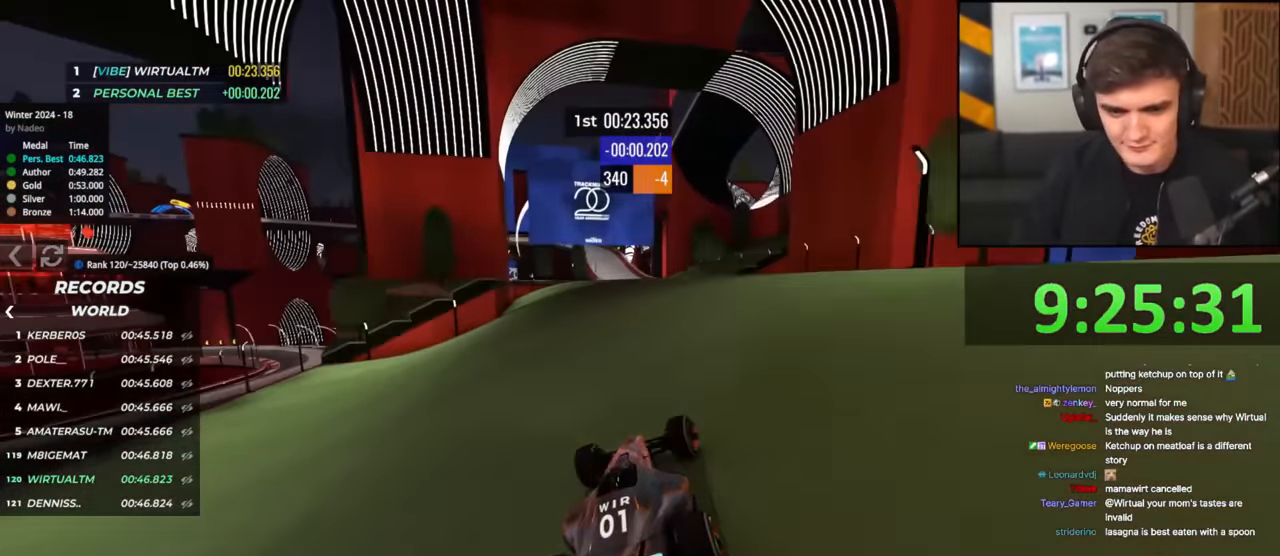
{"keys": ["left", "up"], "events": [[50, "right", "up"], [100, "left", "down"], [334, "left", "up"], [467, "left", "down"]]}
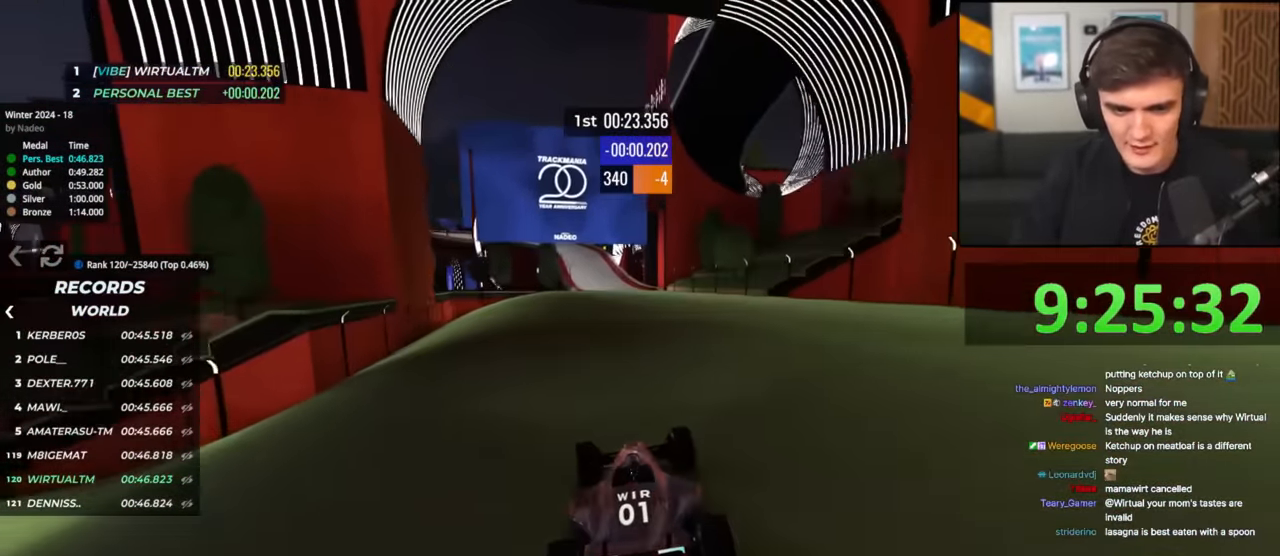
{"keys": ["up"], "events": [[66, "left", "up"], [216, "right", "down"], [450, "right", "up"]]}
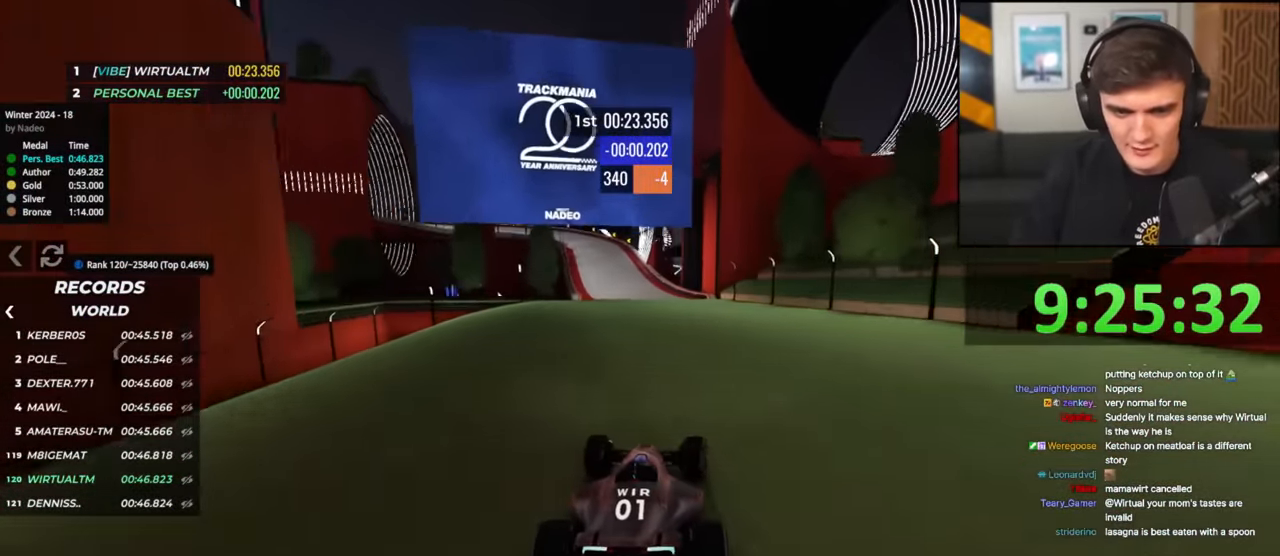
{"keys": ["up"], "events": [[317, "left", "down"], [467, "left", "up"]]}
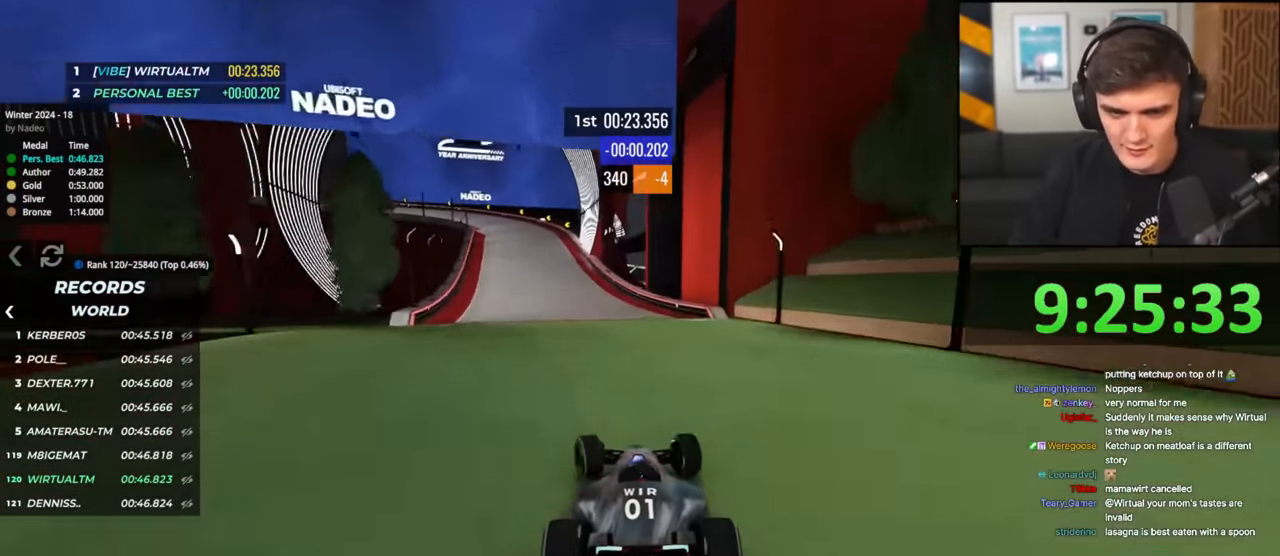
{"keys": ["brake", "left", "up"], "events": [[50, "left", "down"], [283, "left", "up"], [333, "left", "down"], [417, "brake", "down"]]}
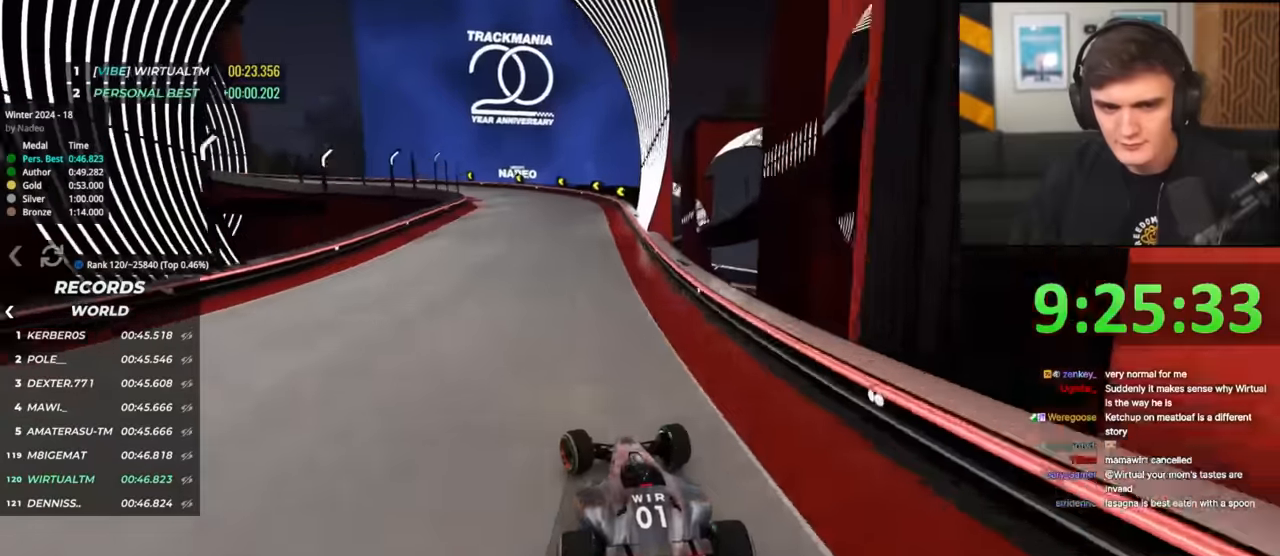
{"keys": ["brake", "left", "up"], "events": [[150, "brake", "up"], [234, "brake", "down"], [234, "left", "up"], [284, "left", "down"]]}
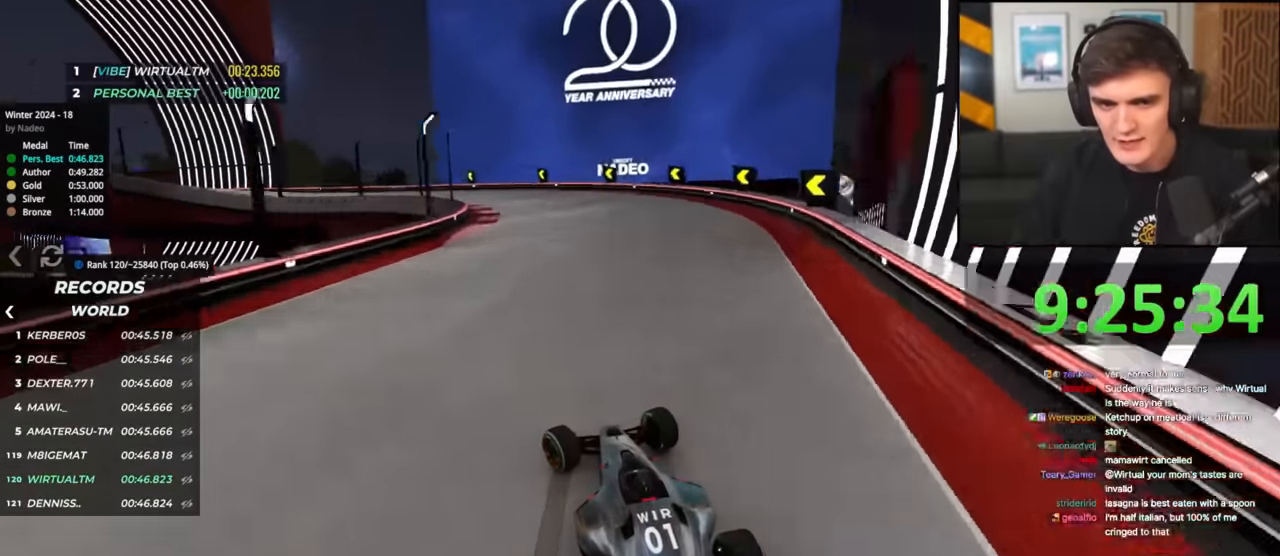
{"keys": ["left", "up"], "events": [[16, "brake", "up"]]}
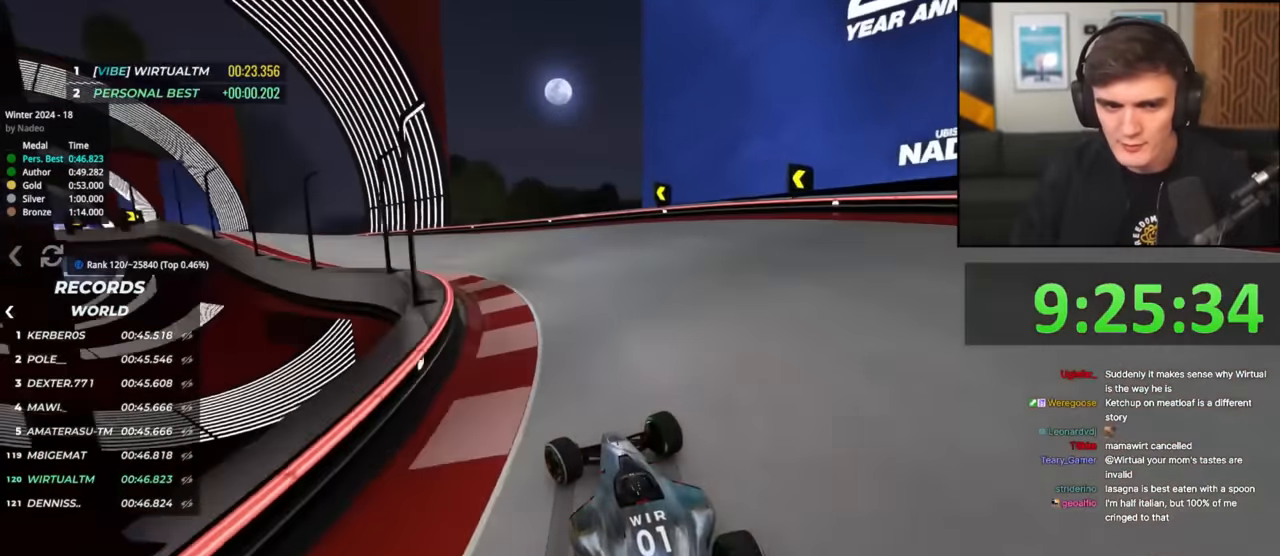
{"keys": ["left", "up"], "events": [[417, "left", "up"], [501, "left", "down"]]}
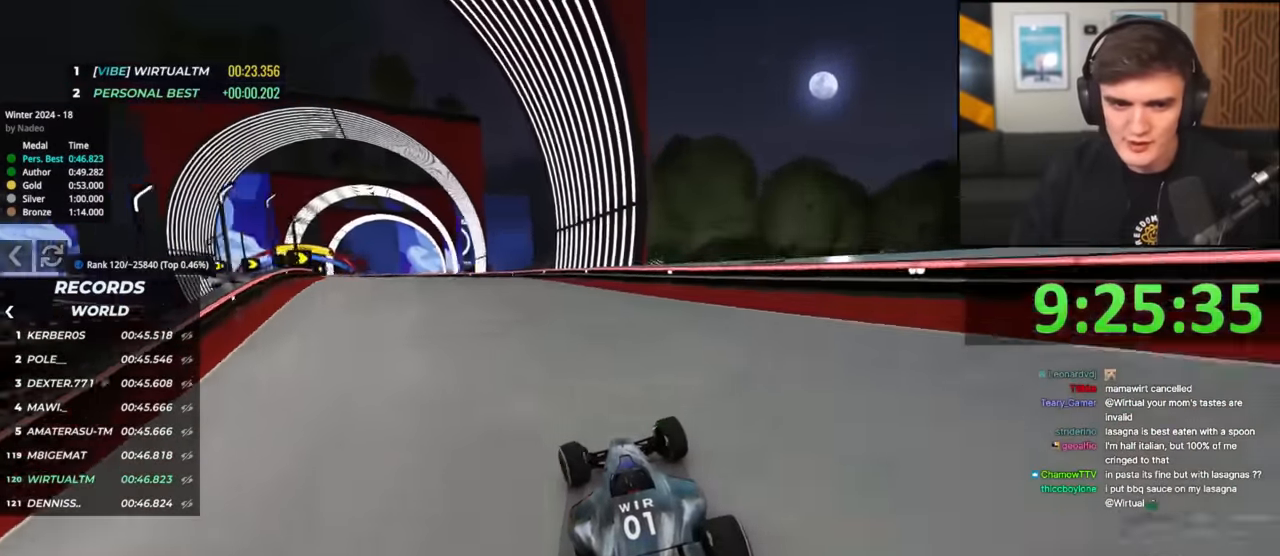
{"keys": ["left", "up"], "events": [[333, "left", "up"], [383, "left", "down"]]}
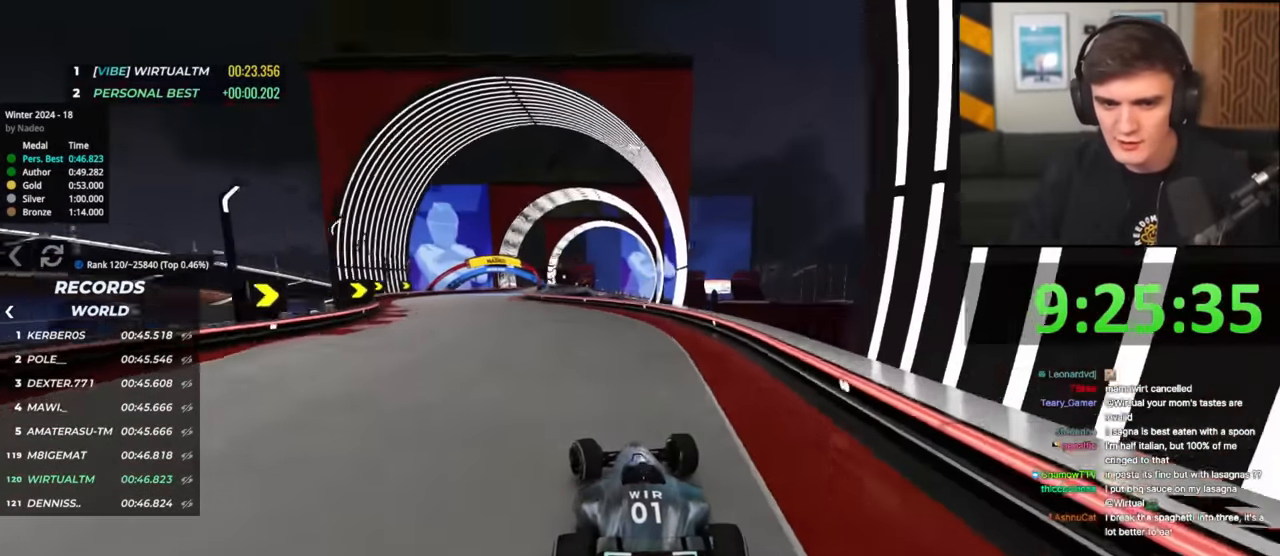
{"keys": ["up"], "events": [[67, "left", "up"], [167, "left", "down"], [350, "left", "up"]]}
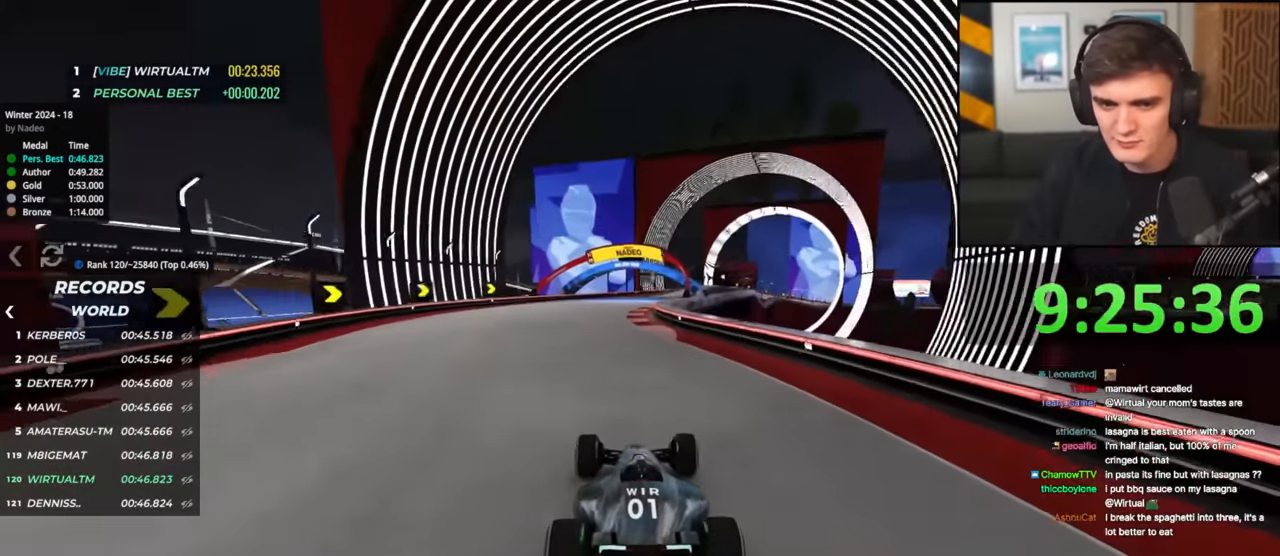
{"keys": ["up"], "events": [[267, "right", "down"], [367, "right", "up"]]}
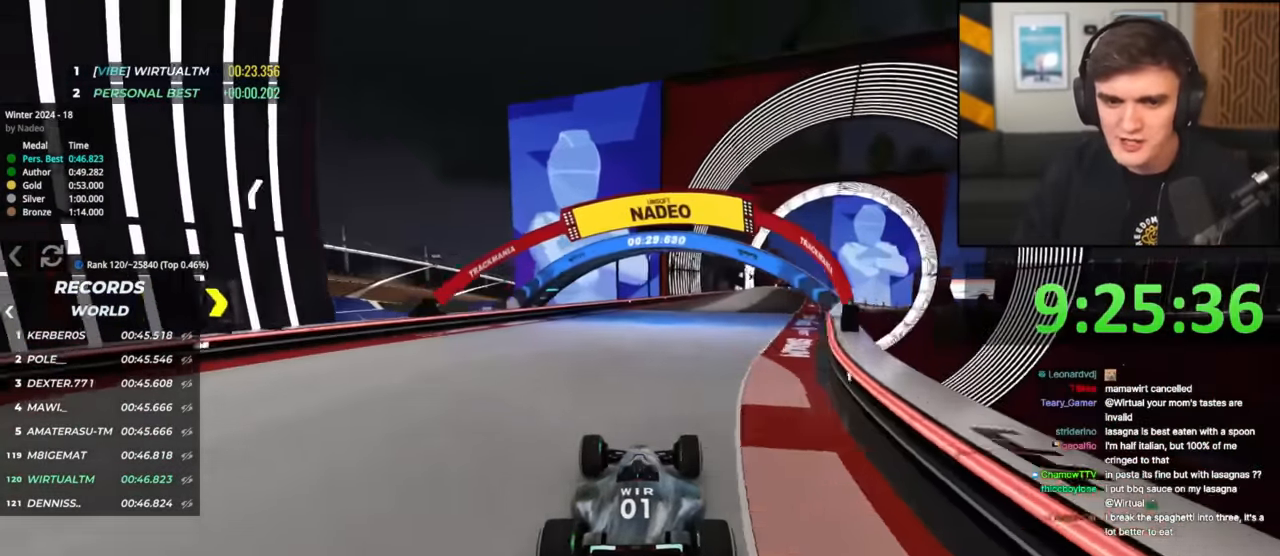
{"keys": ["right", "up"], "events": [[150, "right", "down"], [284, "right", "up"], [434, "right", "down"]]}
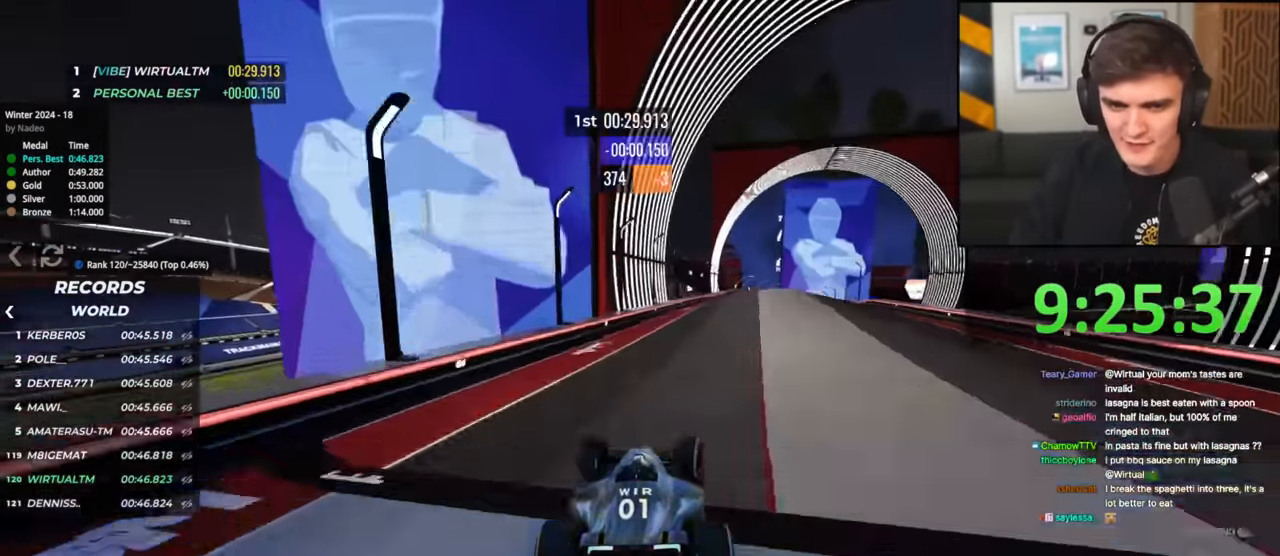
{"keys": ["up"], "events": [[116, "right", "up"], [250, "right", "down"], [300, "right", "up"]]}
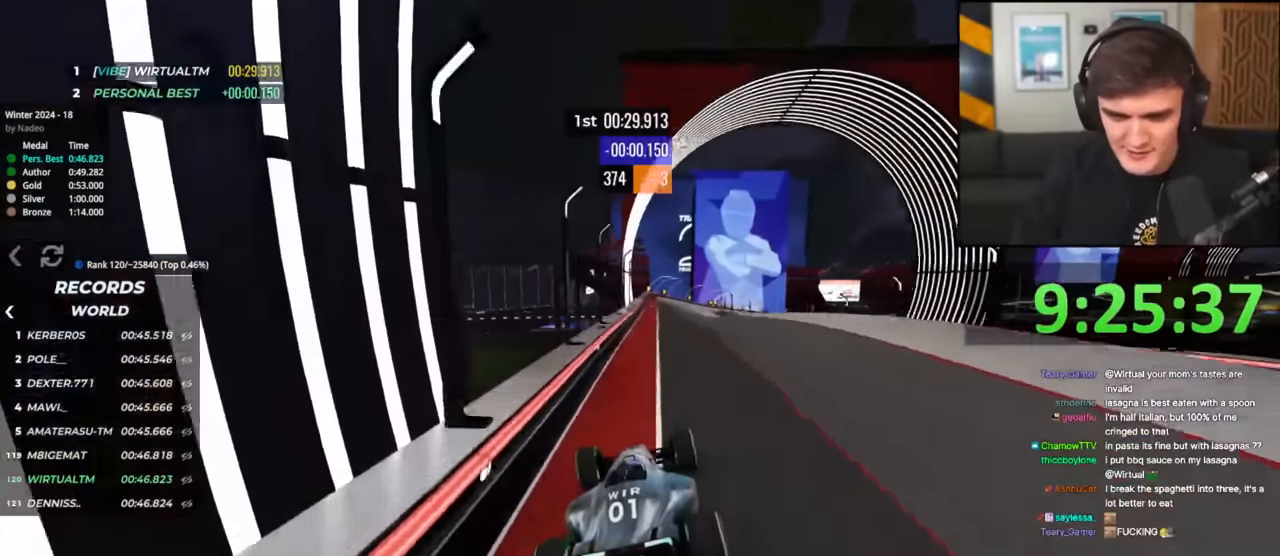
{"keys": ["up"], "events": [[33, "right", "down"], [133, "right", "up"], [183, "left", "down"], [267, "left", "up"]]}
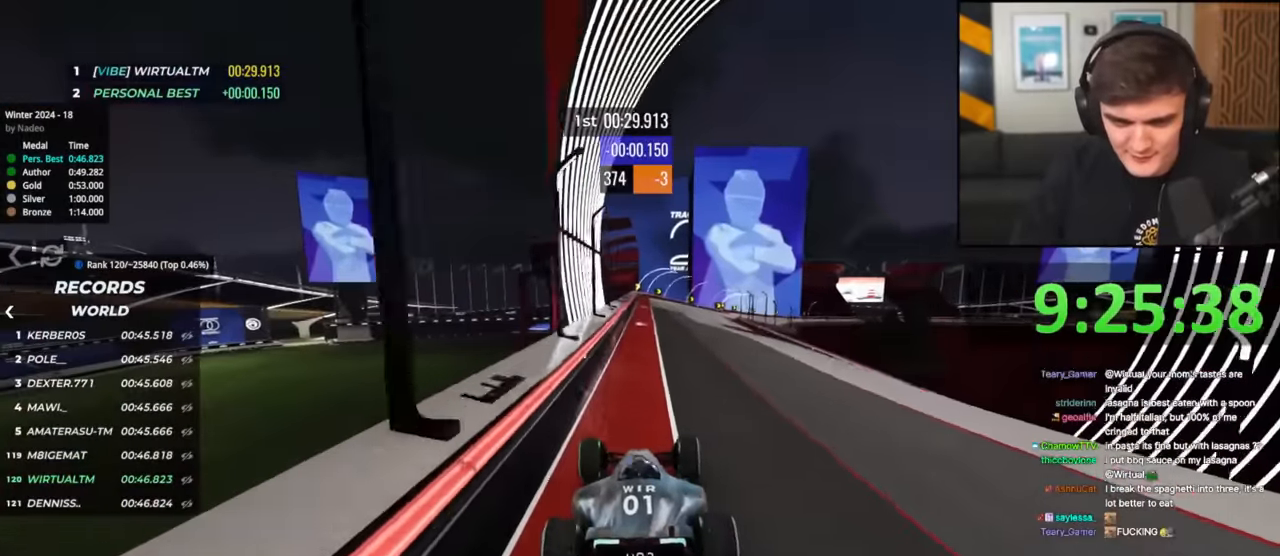
{"keys": ["right", "up"], "events": [[100, "right", "down"], [150, "right", "up"], [434, "right", "down"]]}
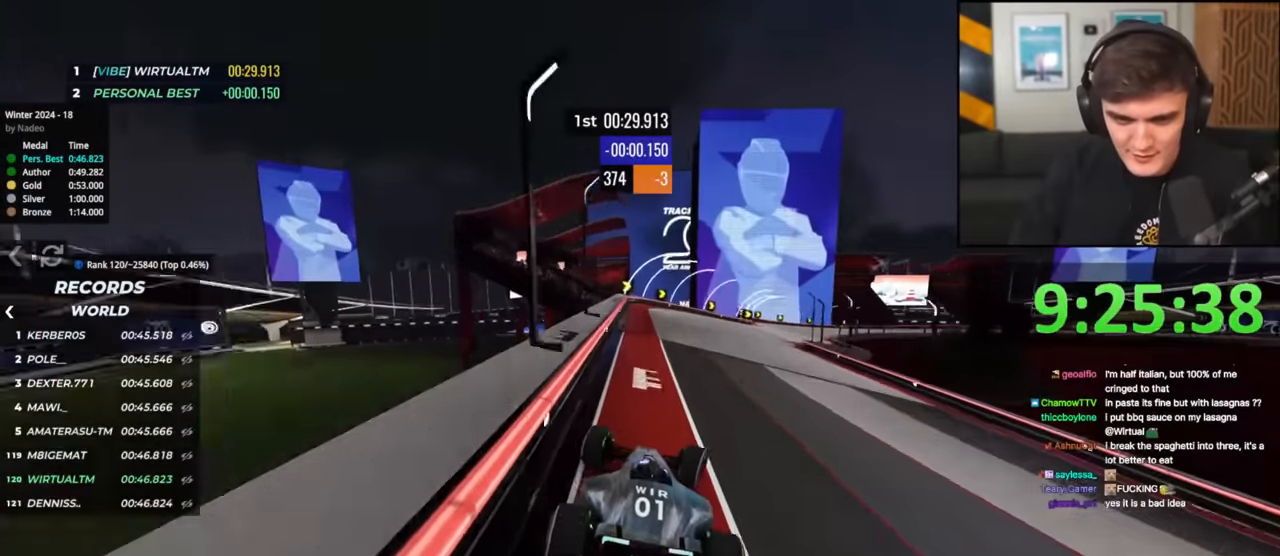
{"keys": ["brake", "right", "up"], "events": [[16, "right", "up"], [66, "right", "down"], [483, "brake", "down"]]}
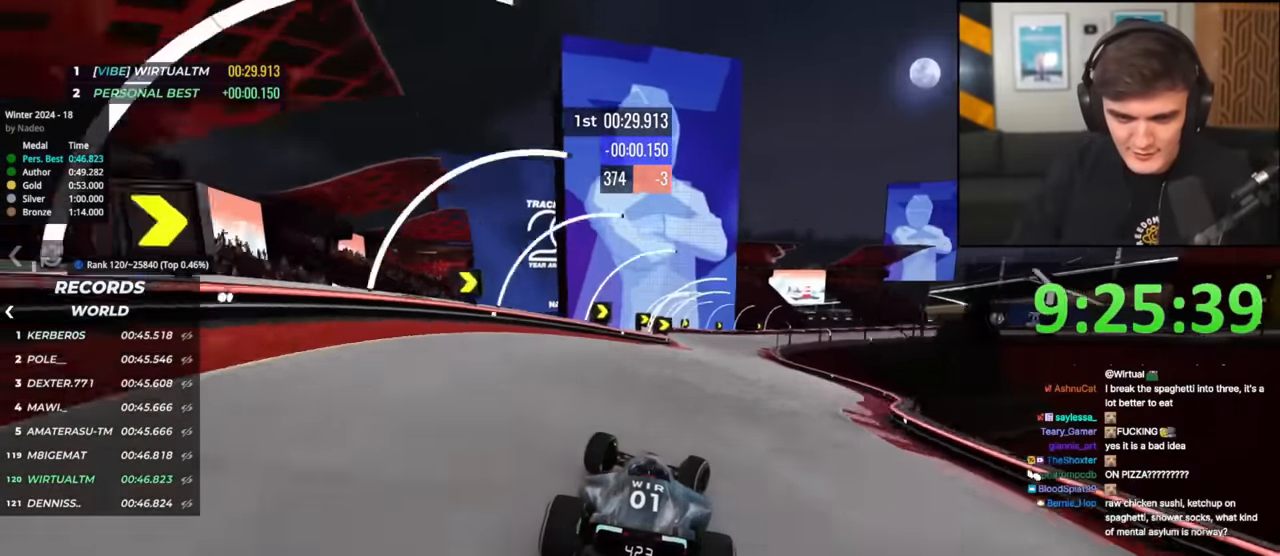
{"keys": ["brake", "right", "up"], "events": []}
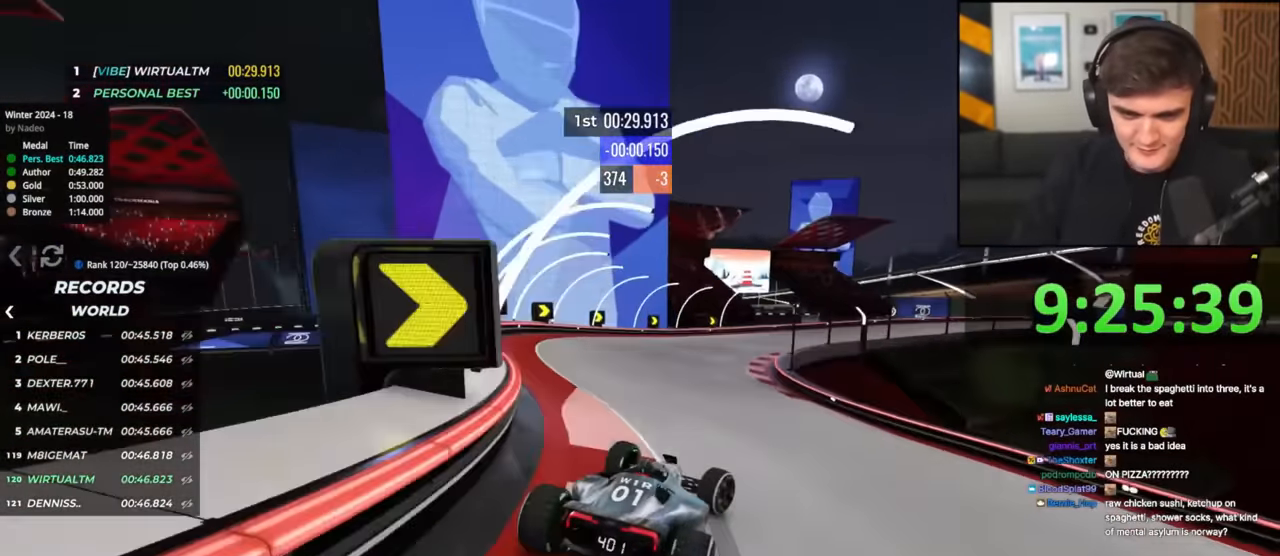
{"keys": ["right", "up"], "events": [[50, "brake", "up"], [433, "right", "up"], [483, "right", "down"]]}
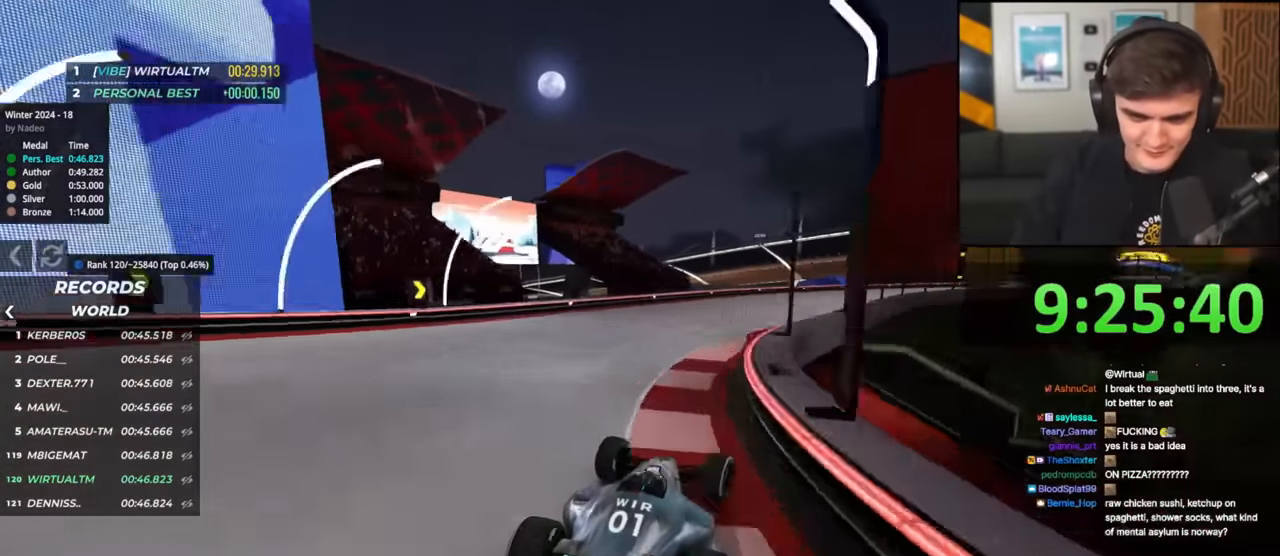
{"keys": ["right", "up"], "events": [[200, "right", "up"], [250, "right", "down"]]}
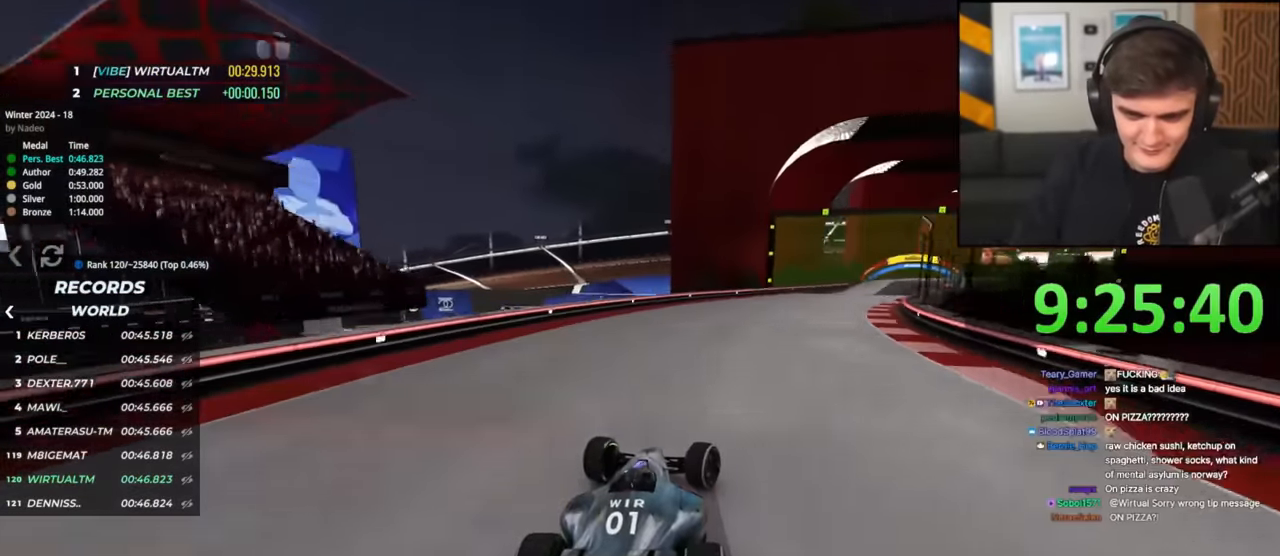
{"keys": ["up"], "events": [[217, "right", "up"], [317, "right", "down"], [500, "right", "up"]]}
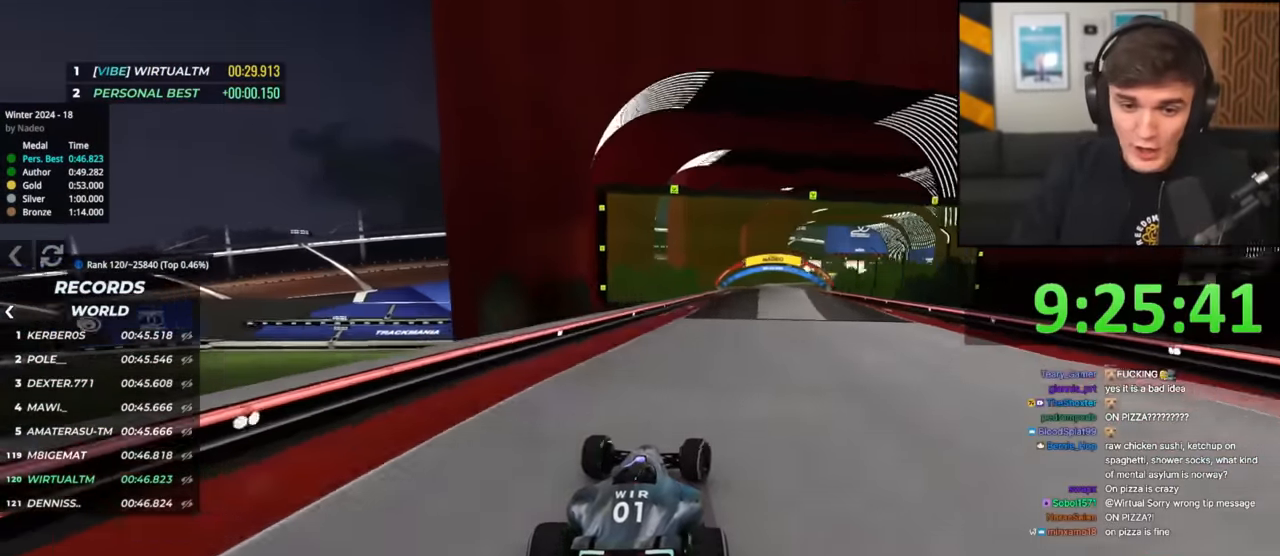
{"keys": ["up"], "events": [[334, "right", "down"], [434, "right", "up"]]}
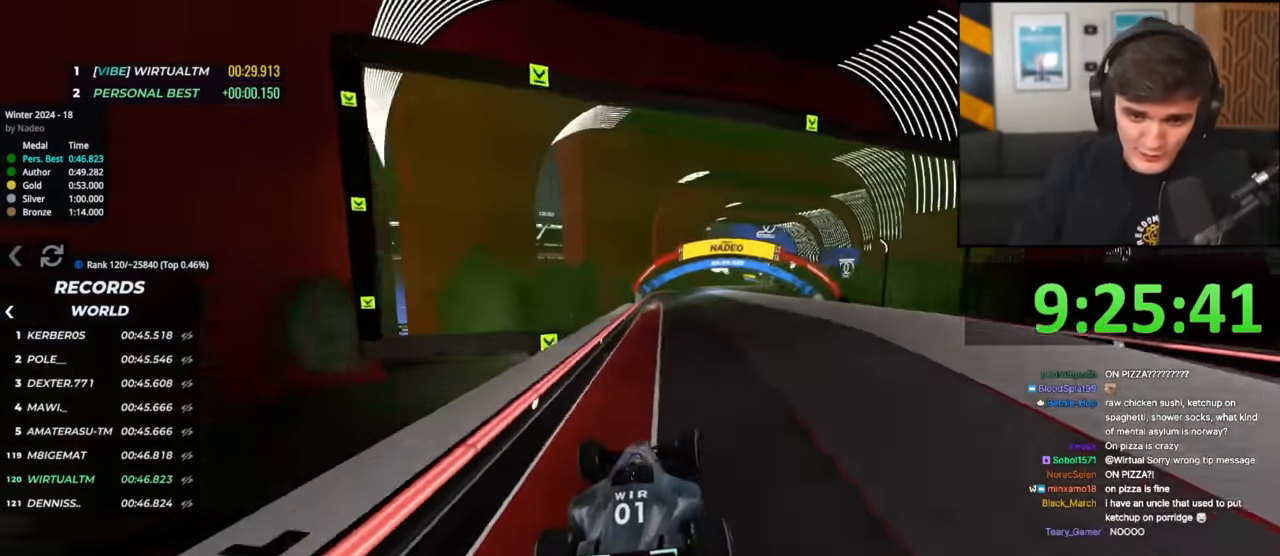
{"keys": ["up"], "events": [[16, "left", "down"], [66, "left", "up"], [350, "right", "down"], [450, "right", "up"]]}
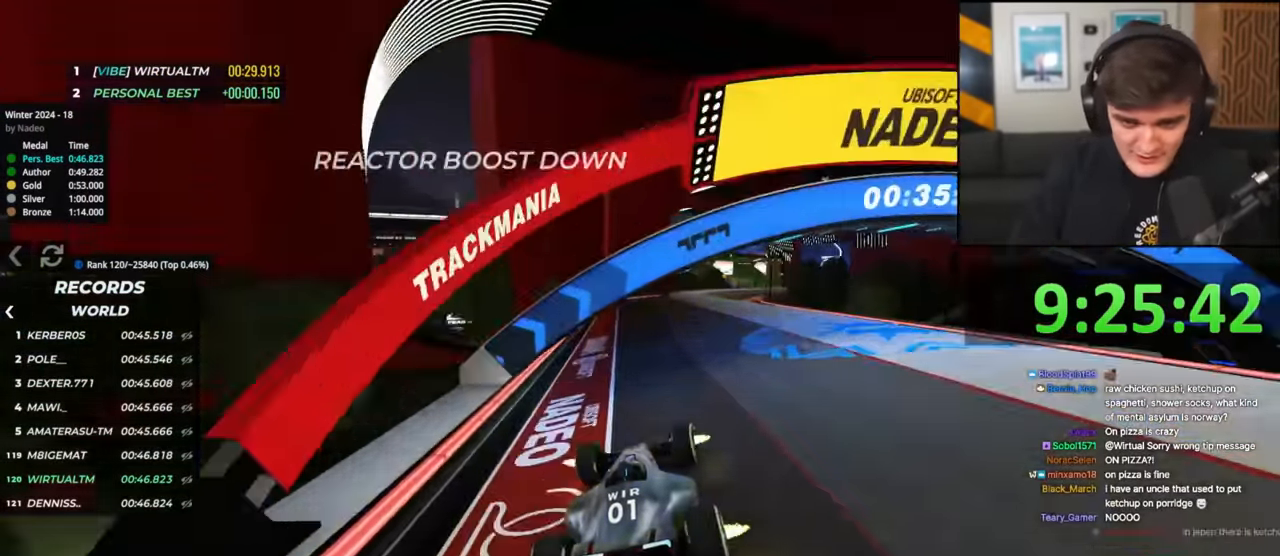
{"keys": ["right", "up"], "events": [[34, "right", "down"], [84, "right", "up"], [367, "right", "down"]]}
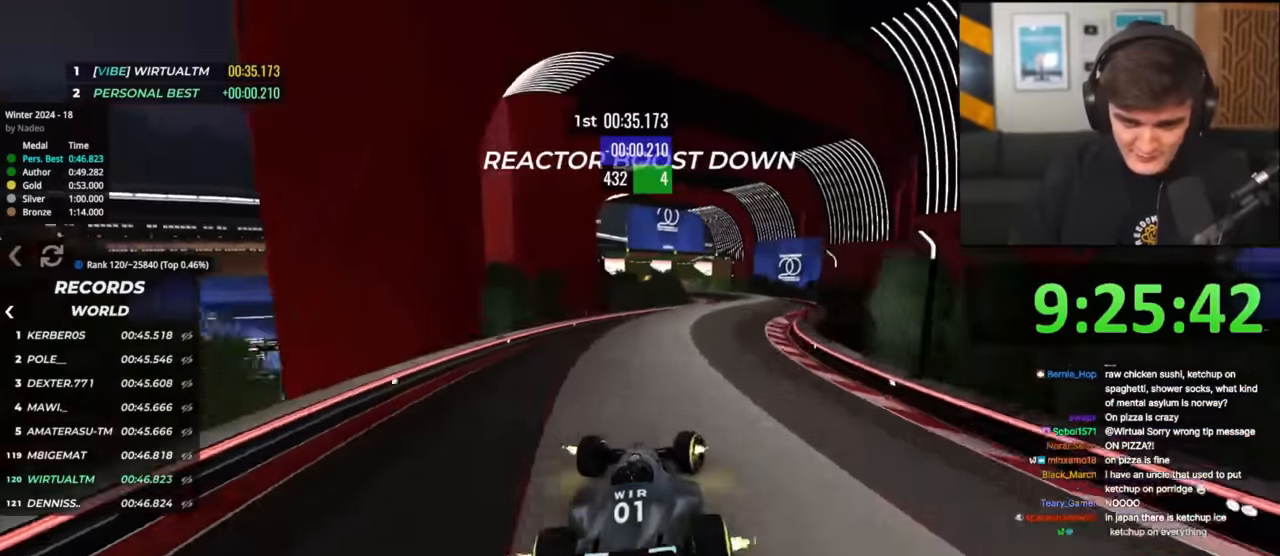
{"keys": ["up"], "events": [[234, "right", "up"]]}
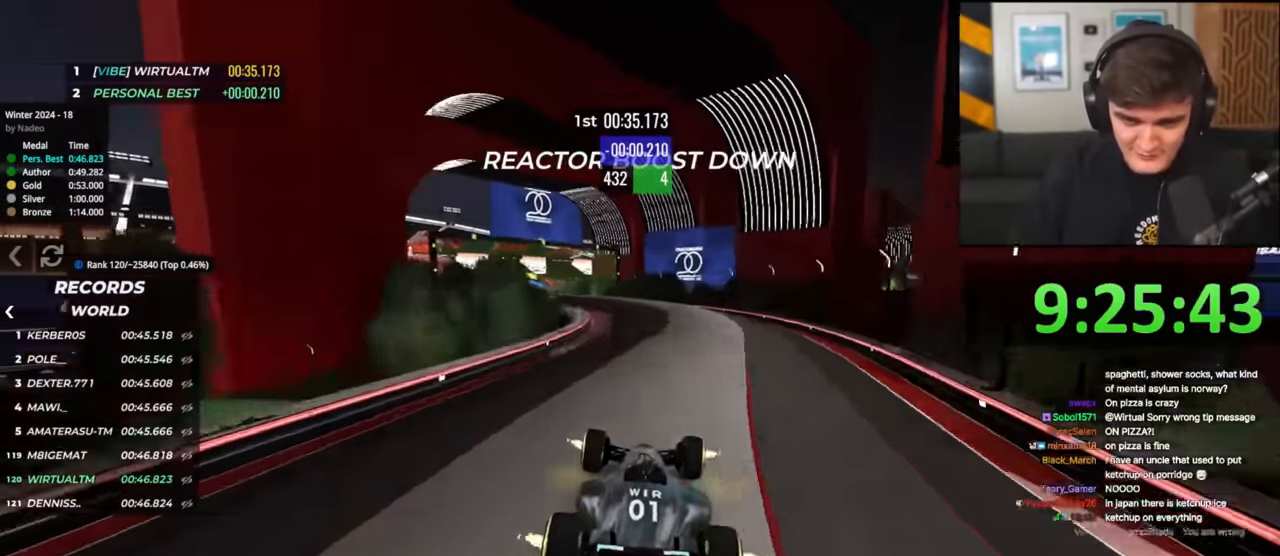
{"keys": ["up"], "events": [[16, "left", "down"], [483, "left", "up"]]}